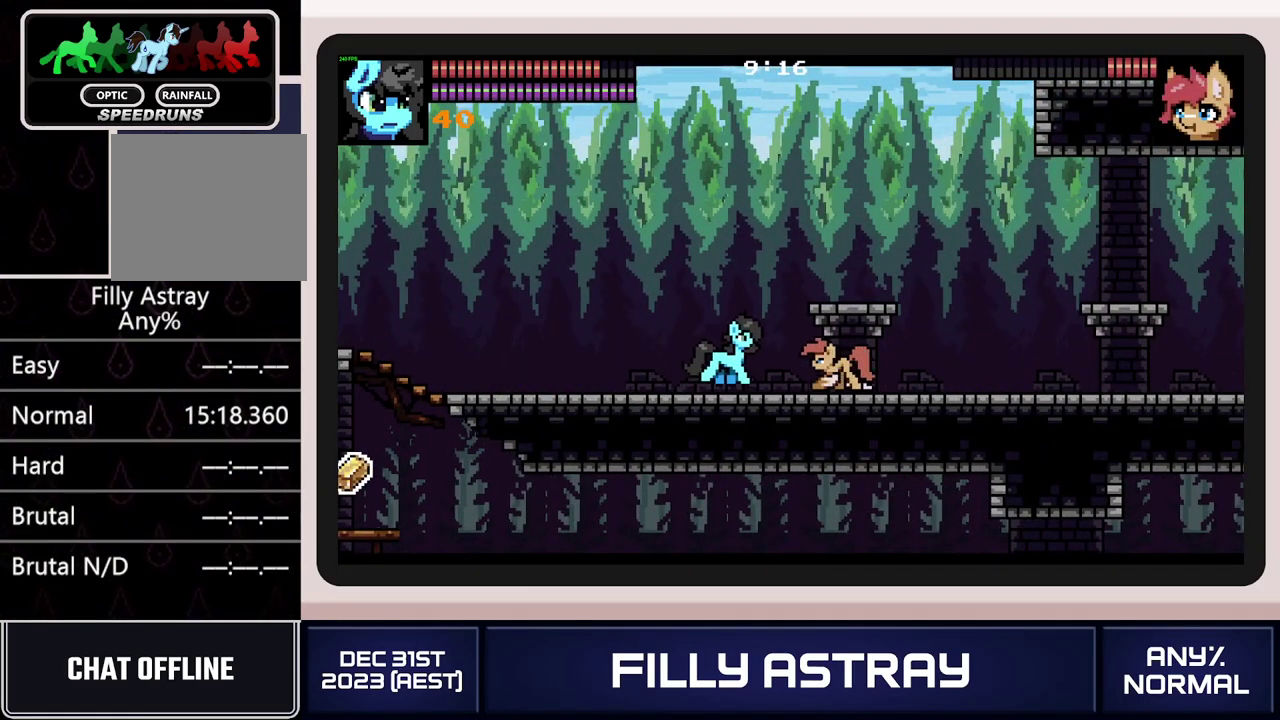
Gameplay with a controller (Xbox layout); each line is a JSON object with the inputs held at the frame after it. "events" lists button and stick changes between this image and that frame as [ms after this image, input, new state], when the widget could be followed in between. Not read: L3 R3 left_stick right_stick.
{"buttons": [], "events": [[67, "DPAD_RIGHT", "up"], [117, "X", "down"], [201, "X", "up"], [251, "X", "down"], [334, "X", "up"], [384, "X", "down"], [468, "X", "up"]]}
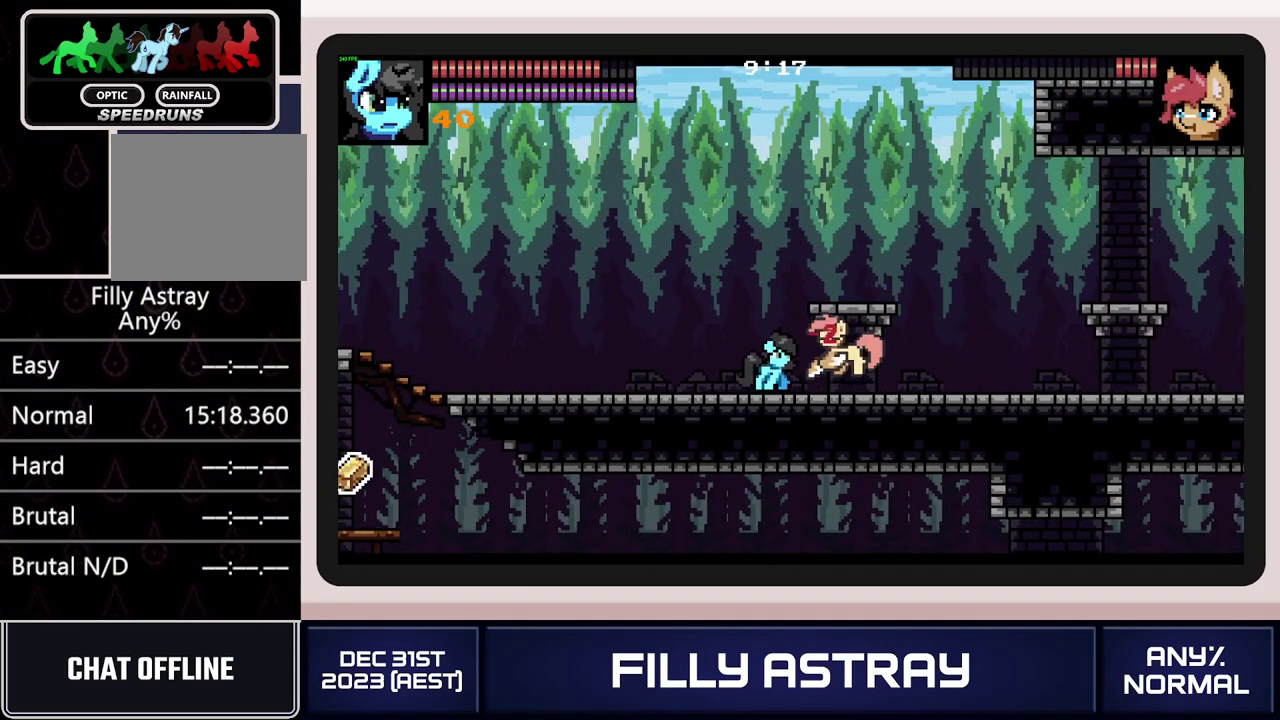
{"buttons": ["DPAD_DOWN"], "events": [[17, "X", "down"], [83, "X", "up"], [100, "DPAD_DOWN", "down"], [150, "X", "down"], [217, "X", "up"], [284, "X", "down"], [350, "X", "up"], [417, "X", "down"], [484, "X", "up"]]}
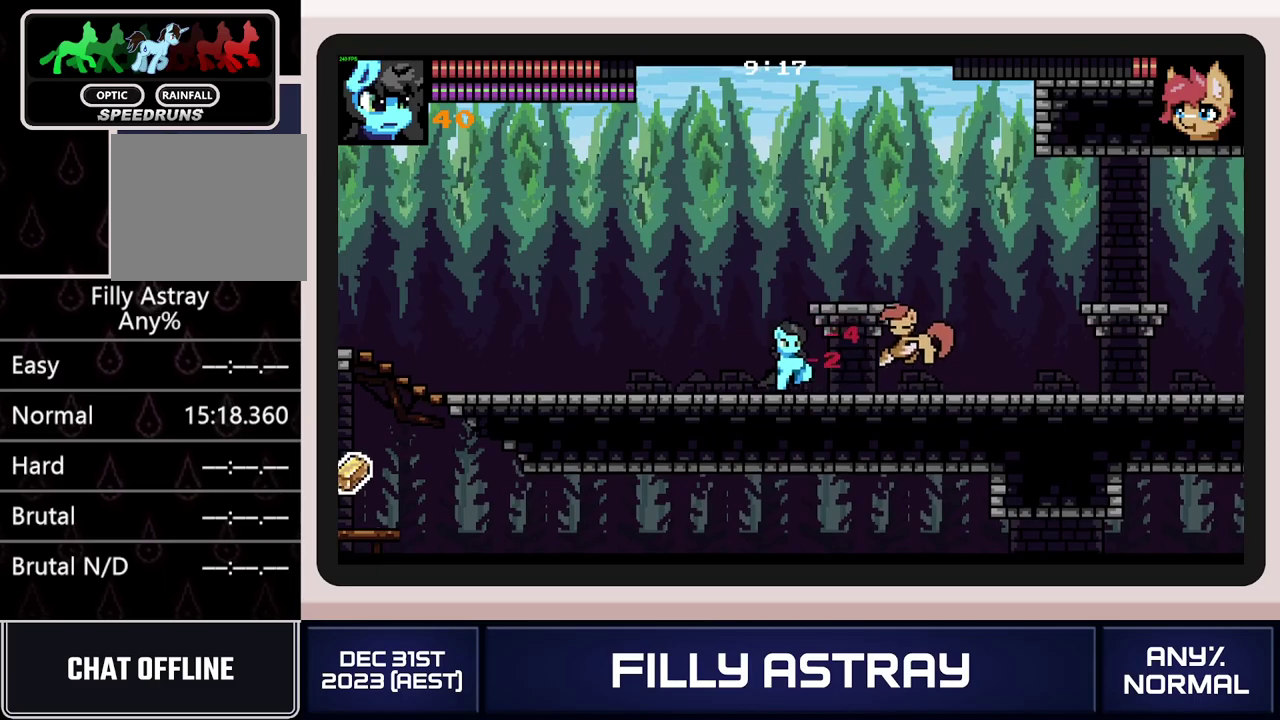
{"buttons": ["DPAD_DOWN"], "events": [[34, "X", "down"], [100, "X", "up"], [151, "X", "down"], [251, "DPAD_DOWN", "up"], [367, "X", "up"], [501, "DPAD_DOWN", "down"]]}
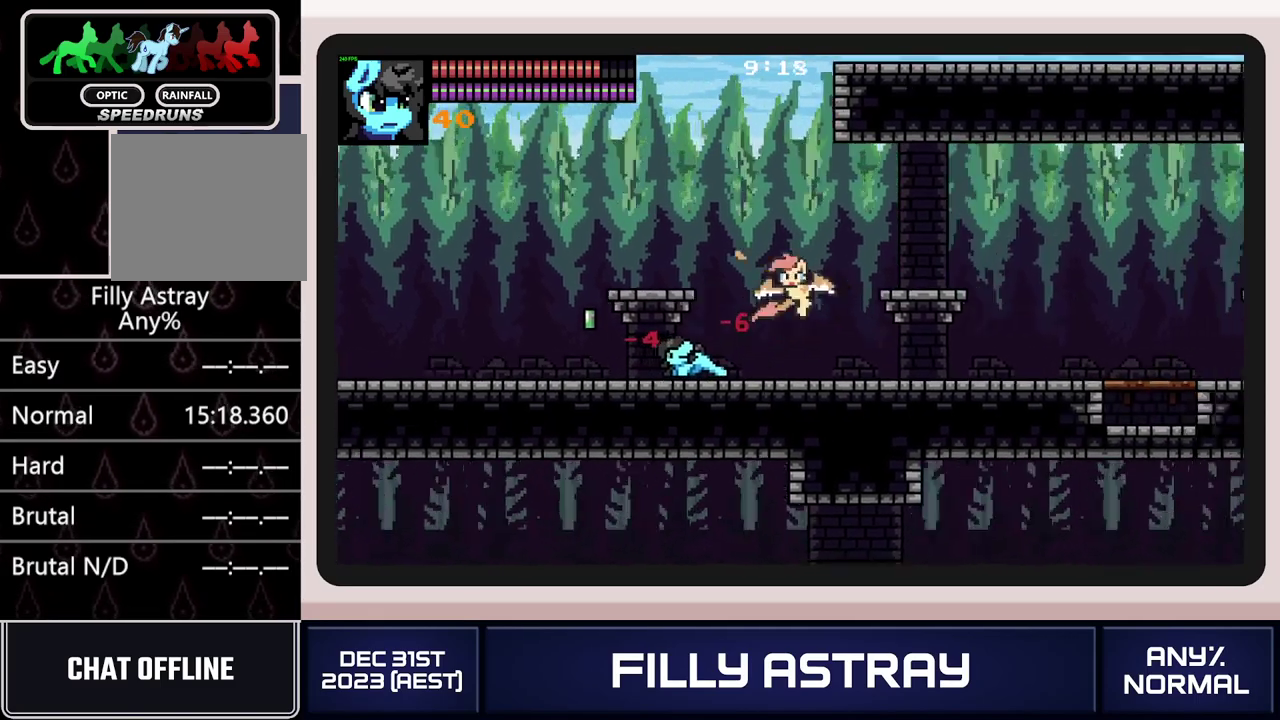
{"buttons": ["A", "DPAD_DOWN", "DPAD_RIGHT"], "events": [[17, "DPAD_RIGHT", "down"], [100, "A", "down"], [200, "A", "up"], [284, "A", "down"]]}
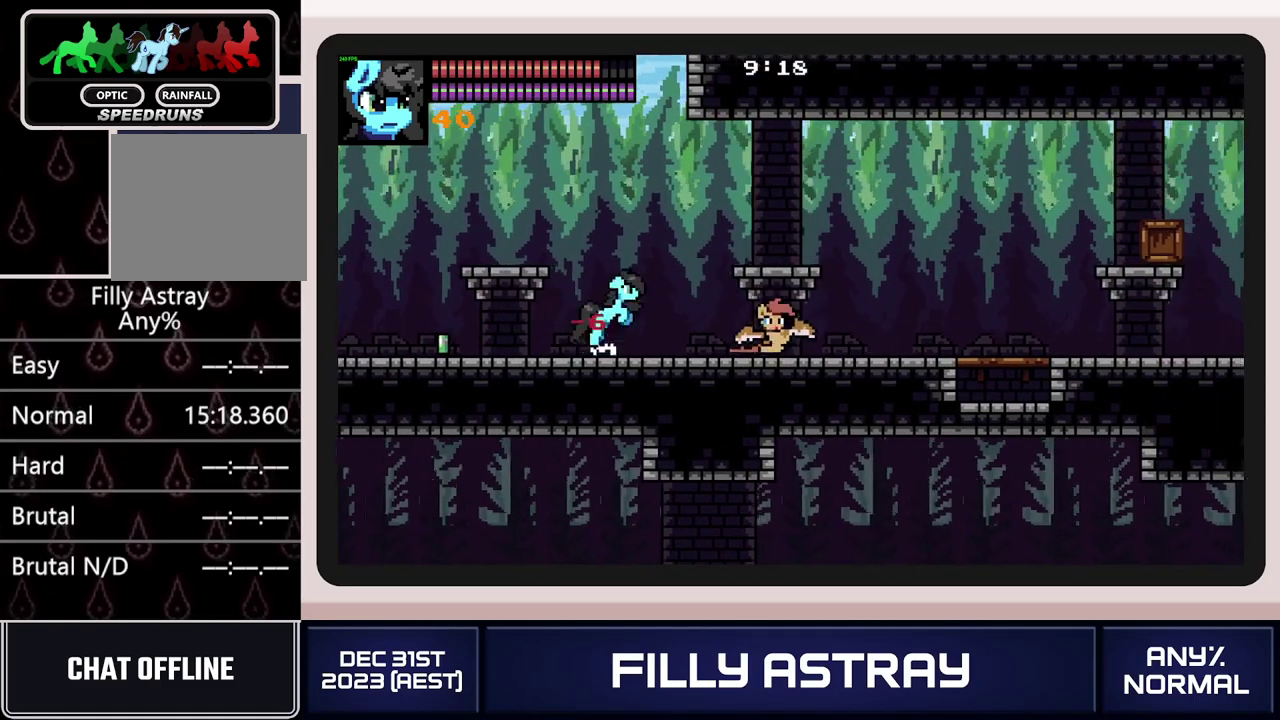
{"buttons": ["DPAD_RIGHT"], "events": [[17, "DPAD_DOWN", "up"], [34, "A", "up"]]}
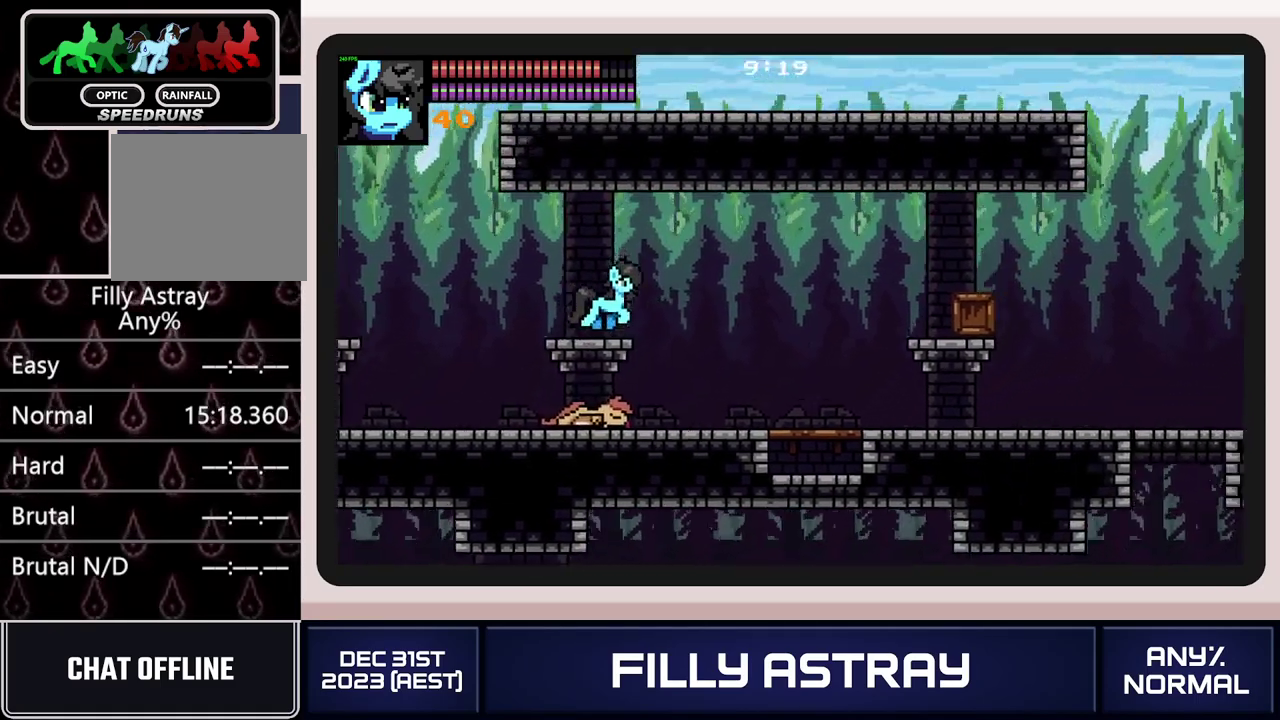
{"buttons": ["DPAD_RIGHT"], "events": []}
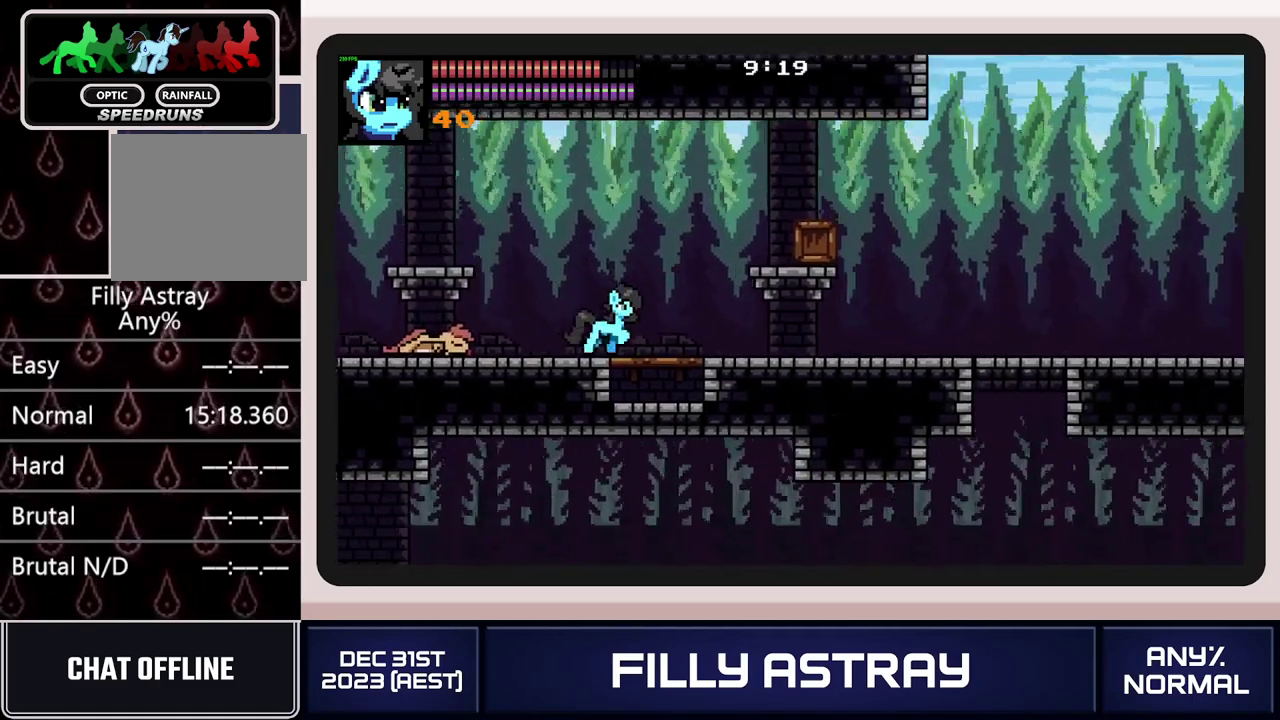
{"buttons": [], "events": [[17, "DPAD_DOWN", "down"], [134, "X", "down"], [284, "X", "up"], [317, "DPAD_DOWN", "up"], [384, "DPAD_RIGHT", "up"]]}
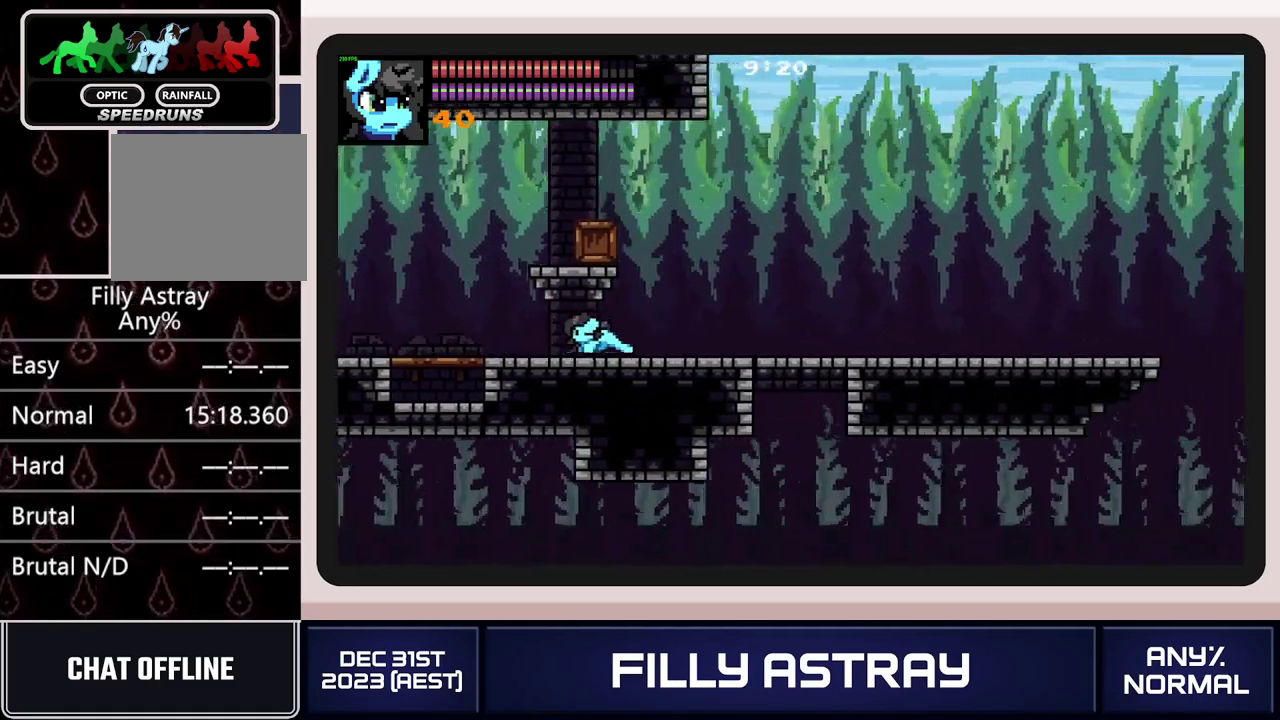
{"buttons": ["A", "DPAD_DOWN", "DPAD_RIGHT"], "events": [[117, "DPAD_RIGHT", "down"], [133, "DPAD_DOWN", "down"], [167, "A", "down"], [250, "A", "up"], [317, "A", "down"], [417, "A", "up"], [467, "A", "down"]]}
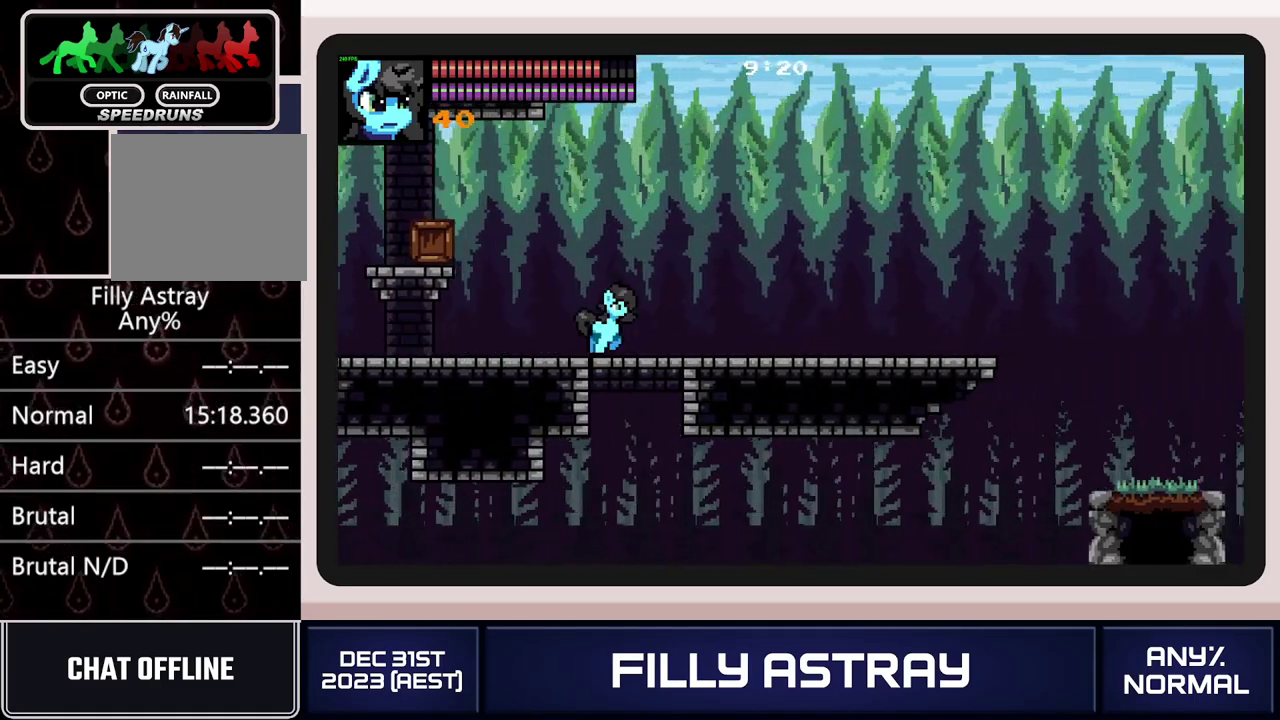
{"buttons": ["DPAD_RIGHT"], "events": [[50, "A", "up"], [101, "A", "down"], [184, "A", "up"], [351, "DPAD_DOWN", "up"]]}
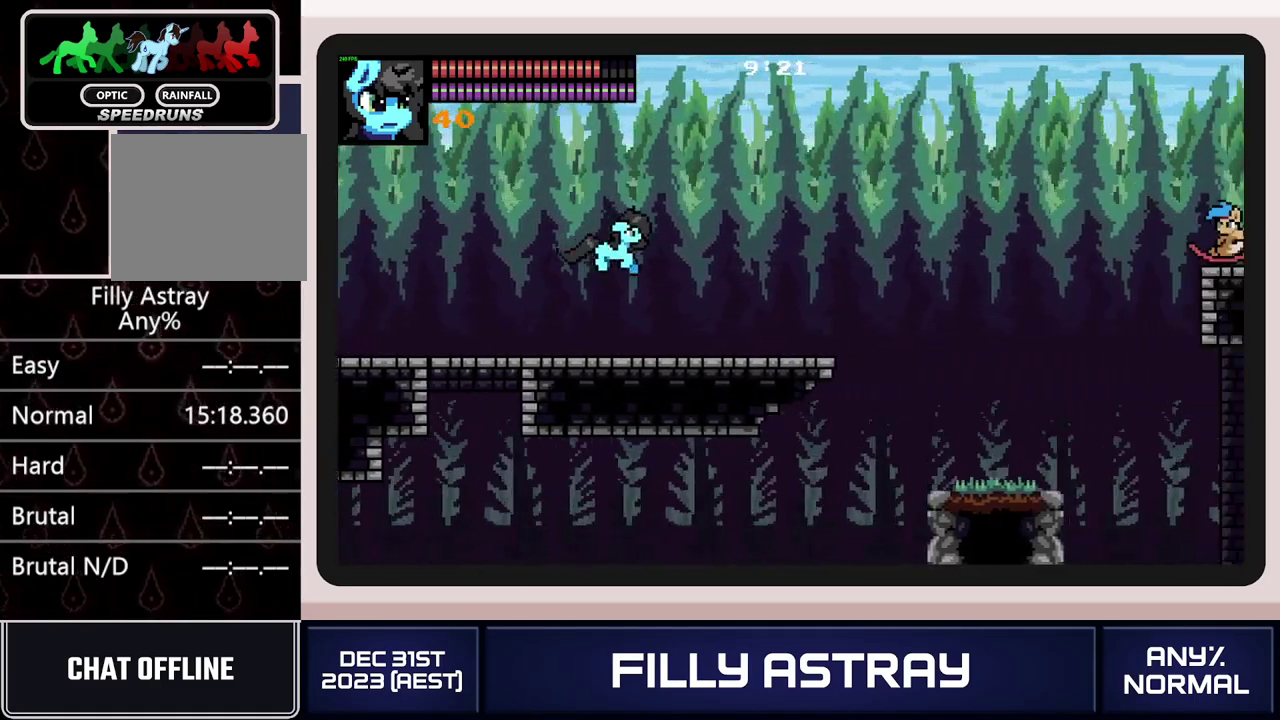
{"buttons": ["DPAD_RIGHT"], "events": []}
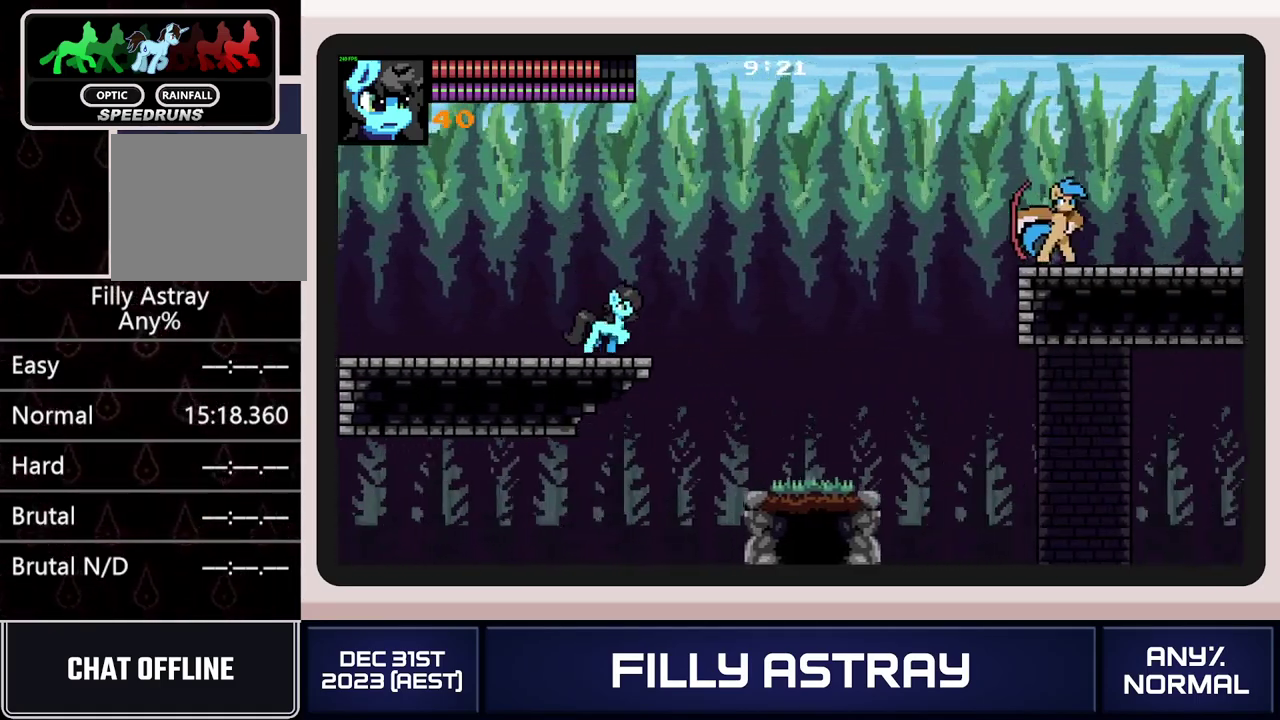
{"buttons": ["DPAD_RIGHT"], "events": []}
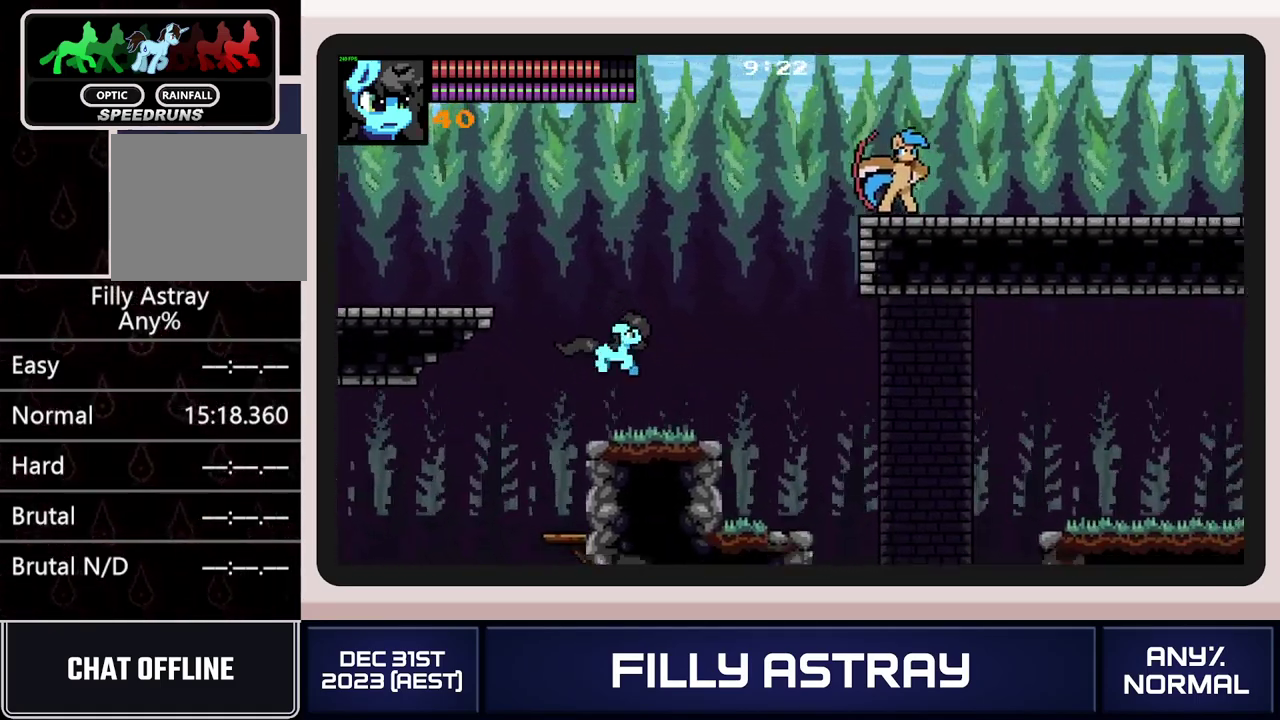
{"buttons": ["A", "DPAD_RIGHT"], "events": [[317, "DPAD_DOWN", "down"], [350, "A", "down"], [450, "DPAD_DOWN", "up"]]}
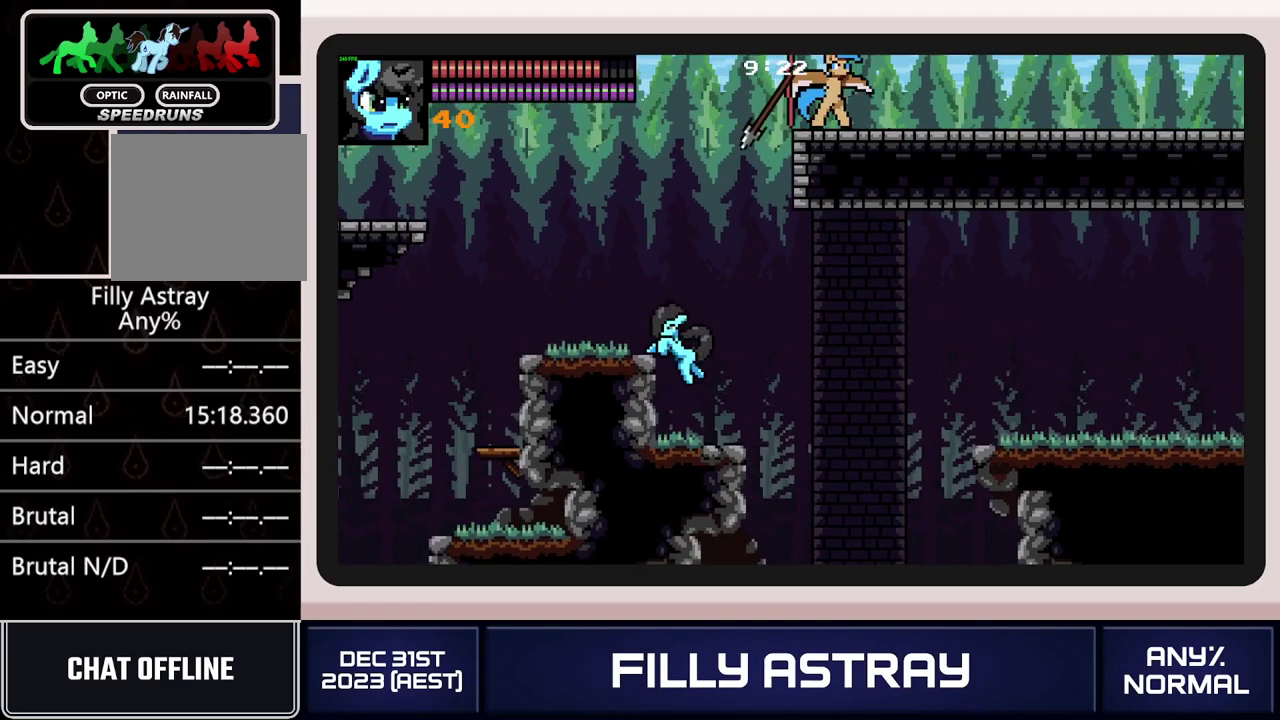
{"buttons": ["DPAD_DOWN", "DPAD_RIGHT"], "events": [[217, "A", "up"], [301, "DPAD_DOWN", "down"]]}
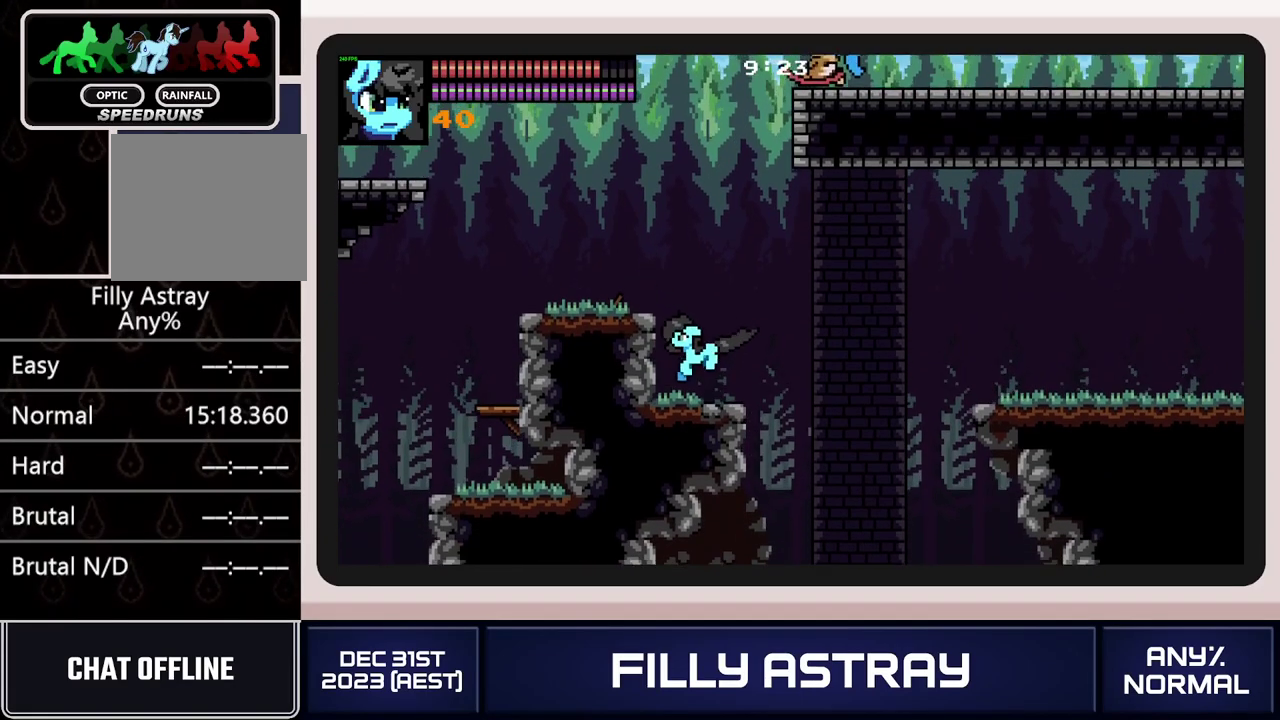
{"buttons": ["DPAD_DOWN", "DPAD_RIGHT"], "events": [[183, "DPAD_DOWN", "up"], [217, "A", "down"], [233, "DPAD_DOWN", "down"], [500, "A", "up"]]}
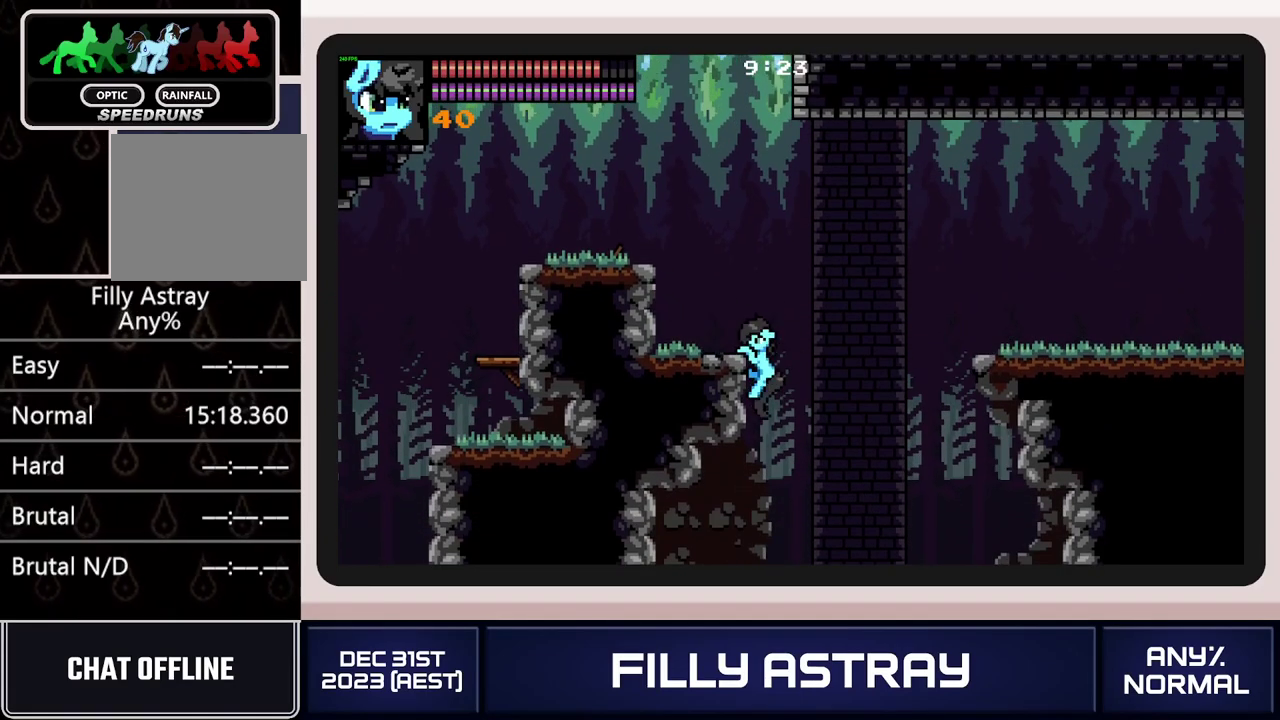
{"buttons": ["A", "DPAD_RIGHT"], "events": [[34, "DPAD_DOWN", "up"], [34, "DPAD_RIGHT", "up"], [201, "DPAD_RIGHT", "down"], [251, "A", "down"]]}
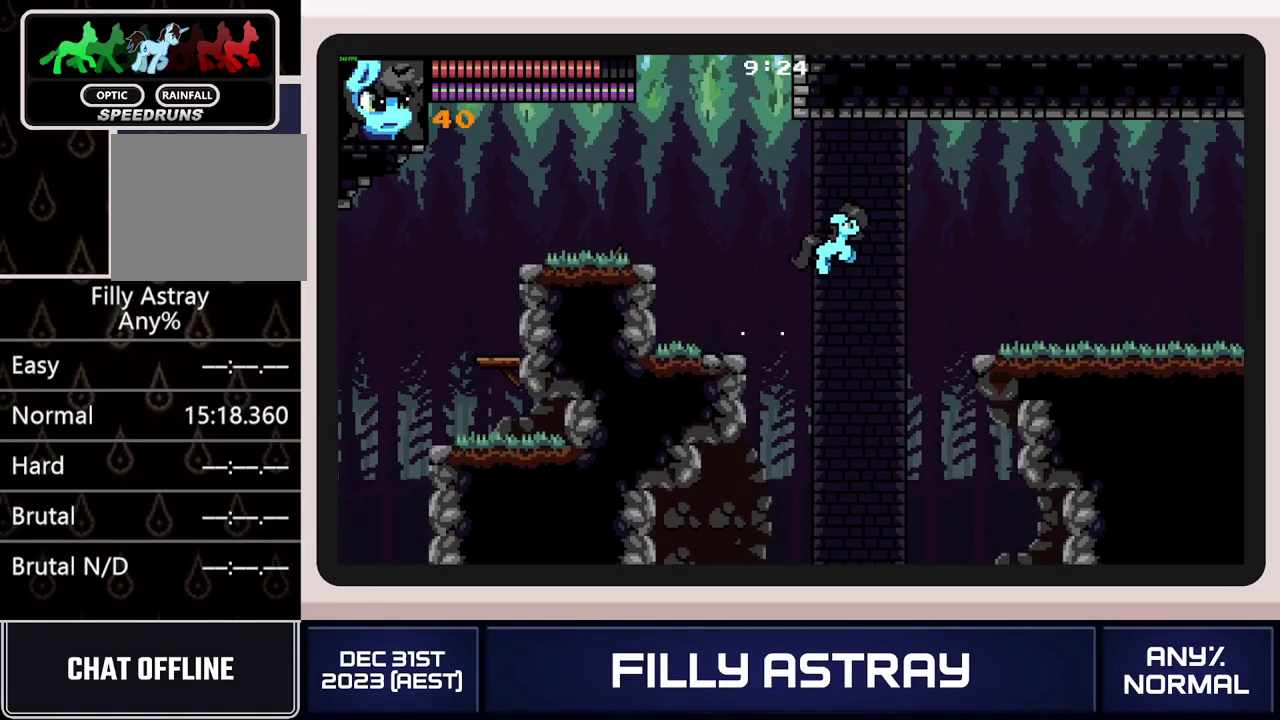
{"buttons": ["DPAD_RIGHT"], "events": [[250, "A", "up"]]}
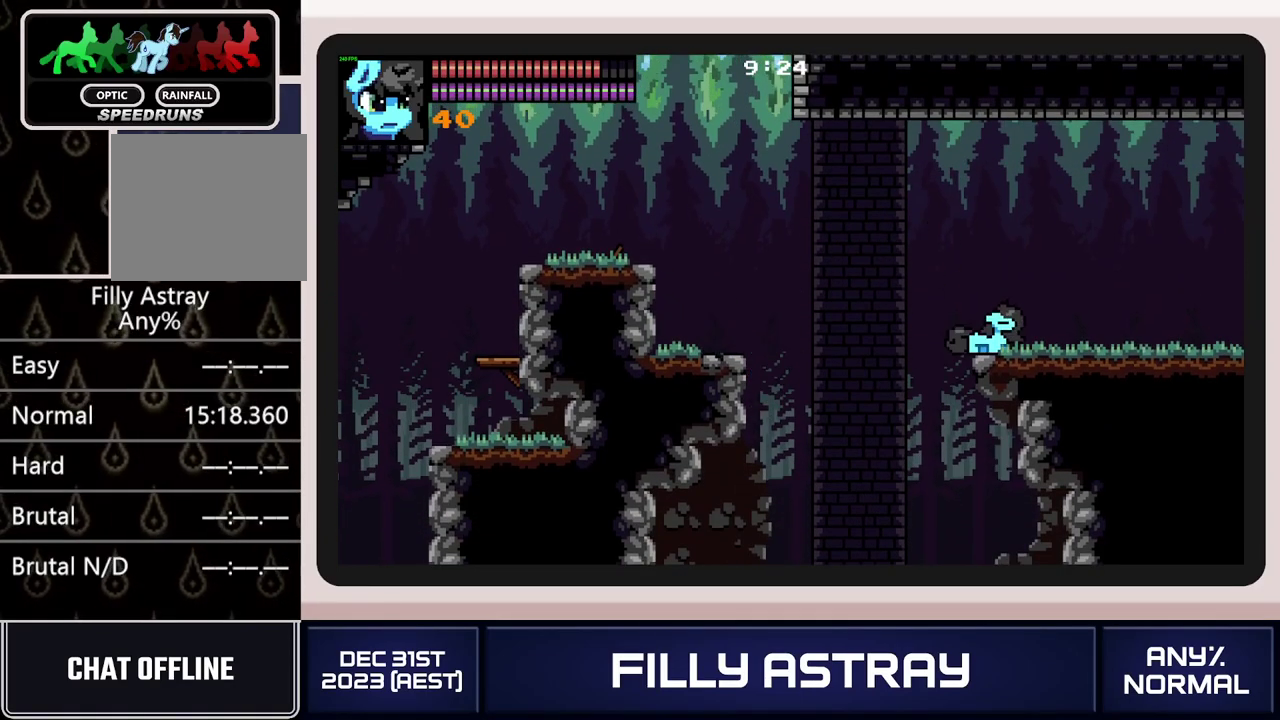
{"buttons": ["A", "DPAD_DOWN", "DPAD_RIGHT"], "events": [[384, "DPAD_DOWN", "down"], [484, "A", "down"]]}
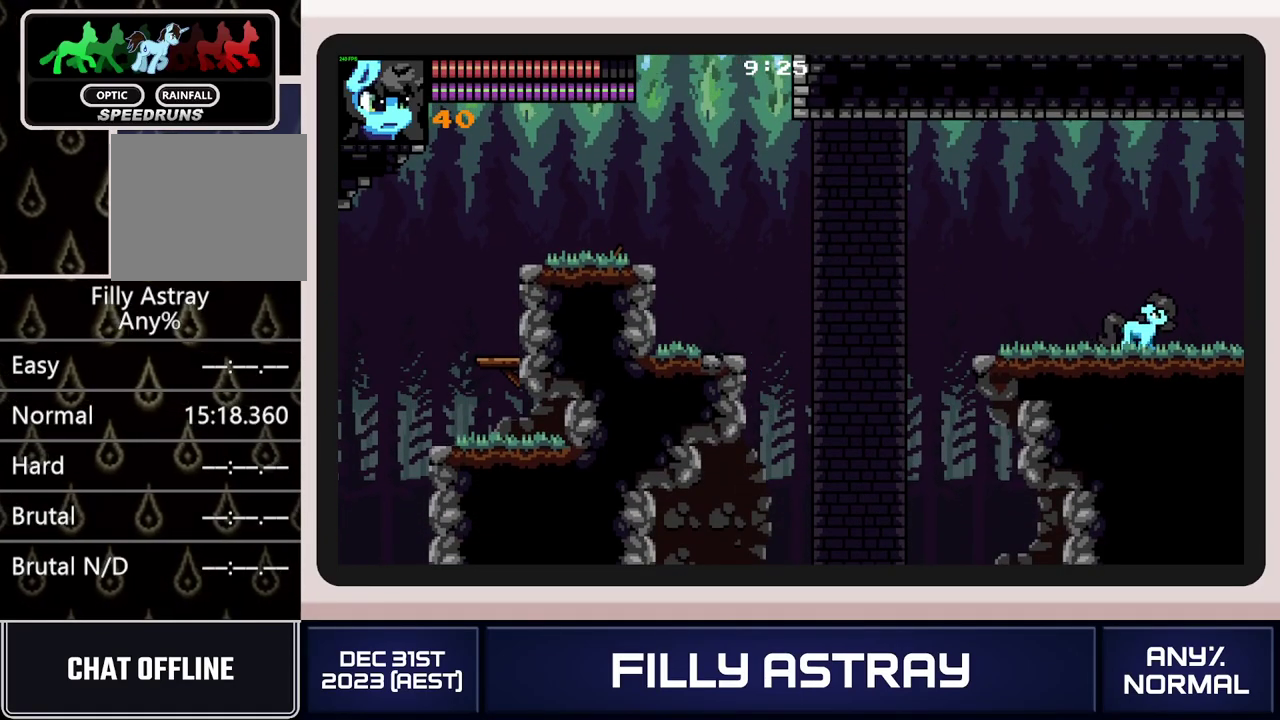
{"buttons": ["DPAD_DOWN", "DPAD_RIGHT"], "events": [[50, "A", "up"]]}
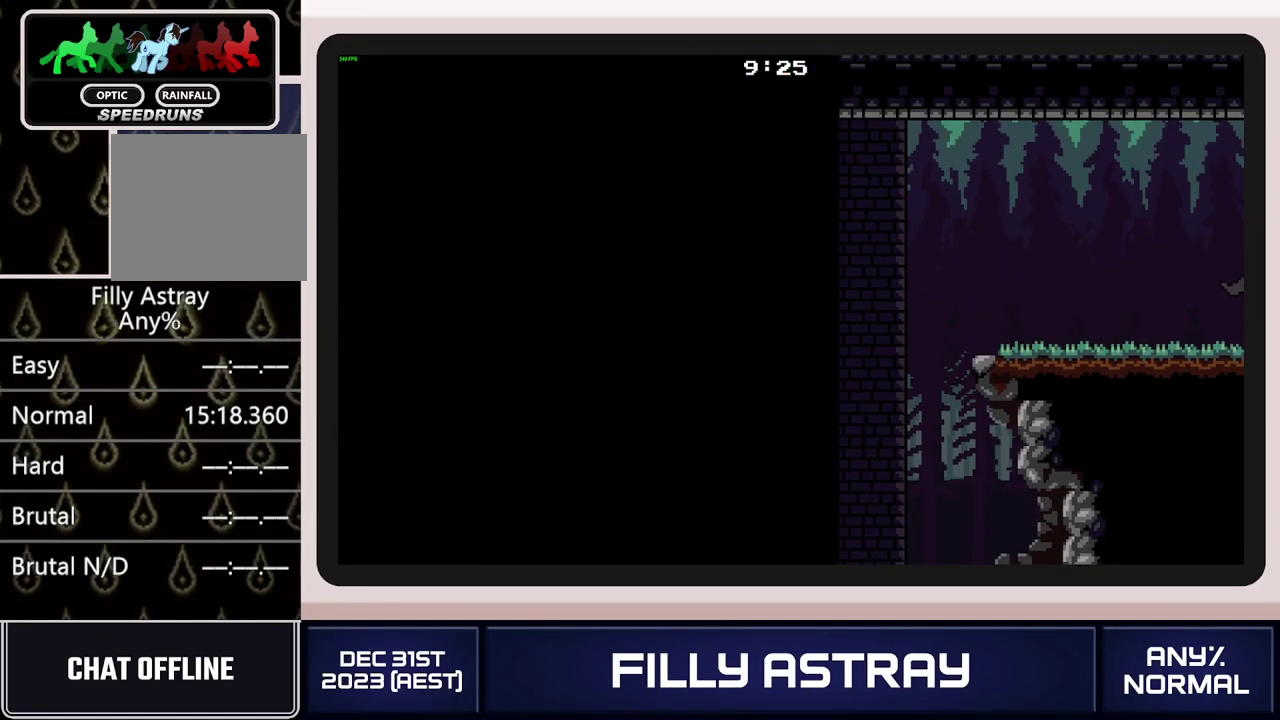
{"buttons": ["DPAD_RIGHT"], "events": [[50, "DPAD_DOWN", "up"]]}
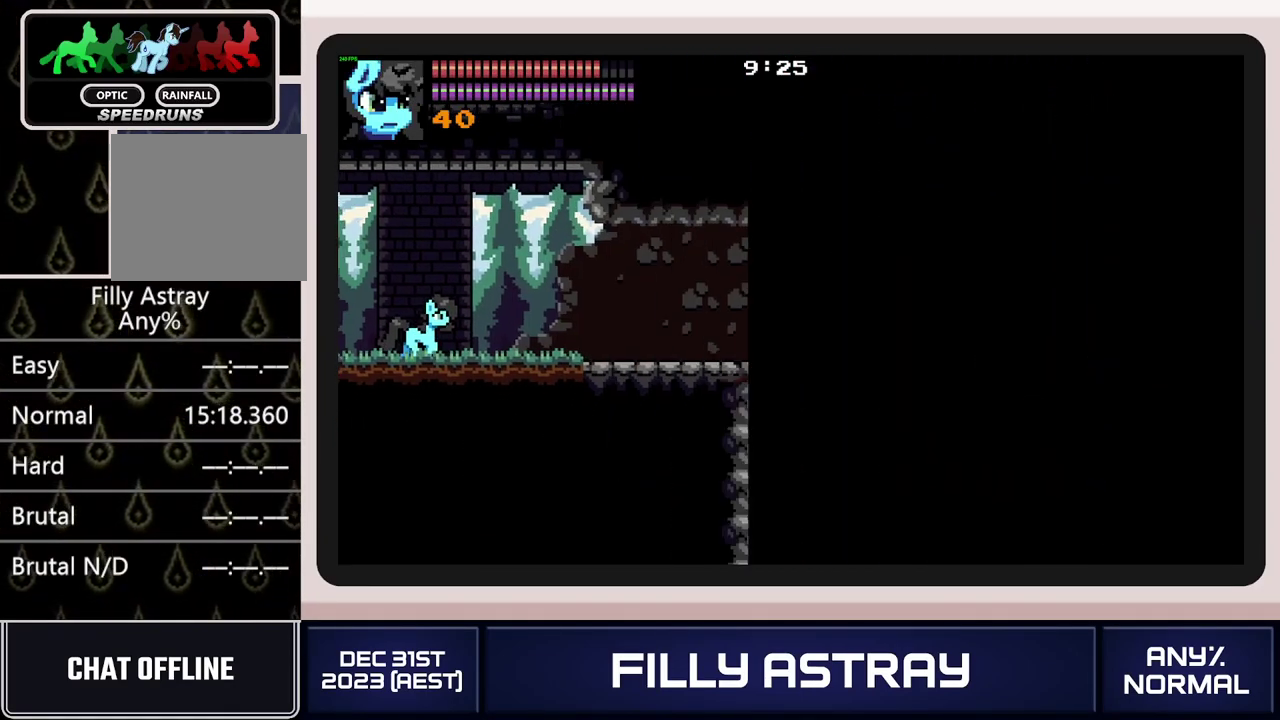
{"buttons": ["DPAD_DOWN", "DPAD_RIGHT"], "events": [[501, "DPAD_DOWN", "down"]]}
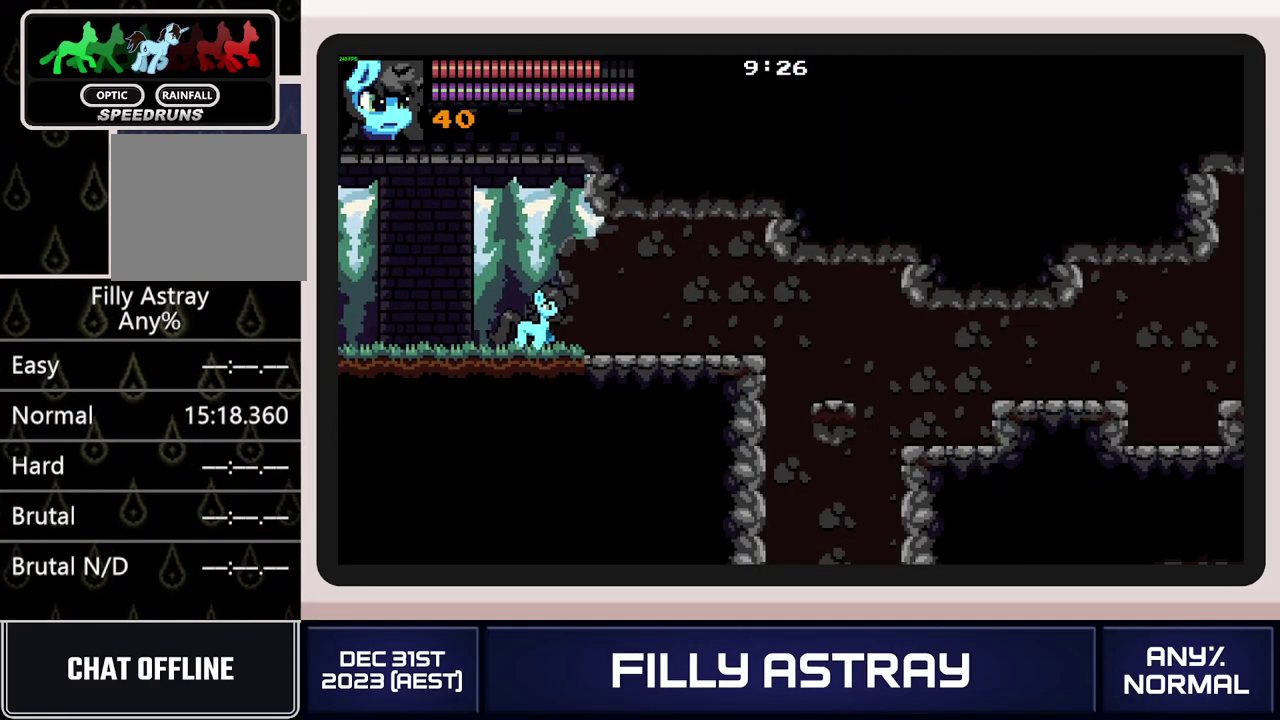
{"buttons": ["DPAD_RIGHT"], "events": [[50, "A", "down"], [200, "A", "up"], [200, "DPAD_DOWN", "up"]]}
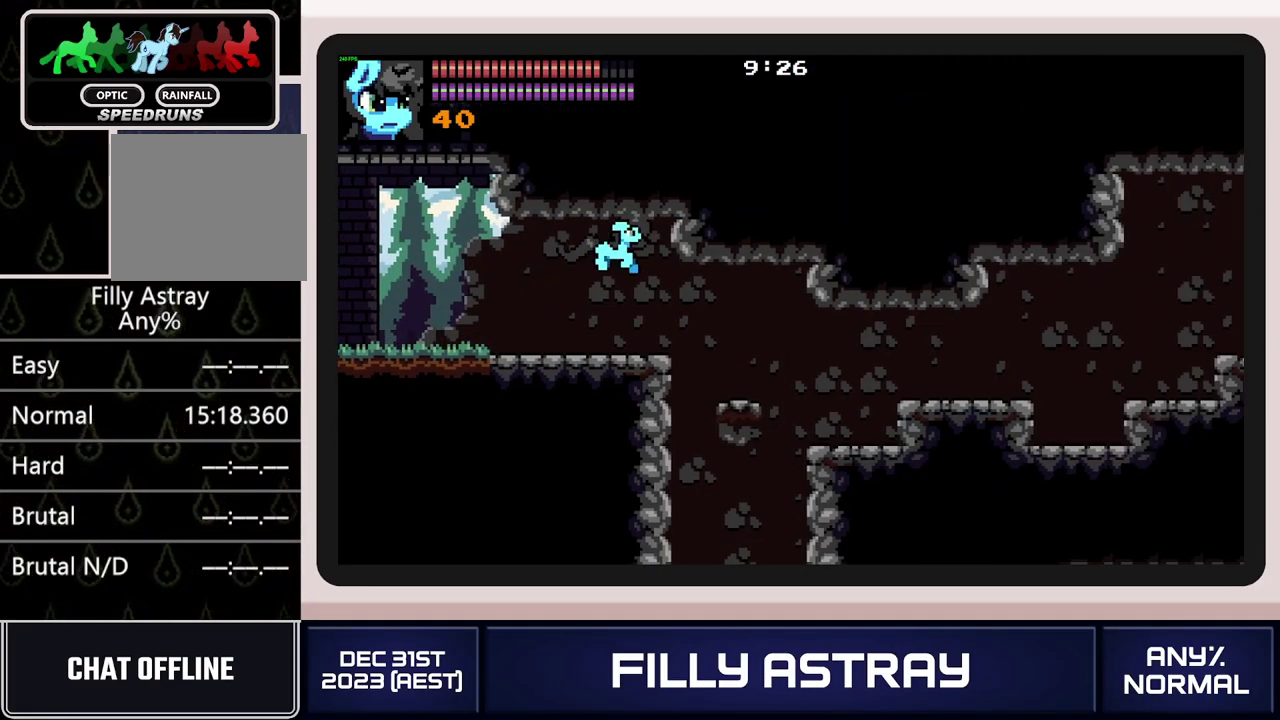
{"buttons": ["A", "L2", "DPAD_RIGHT"], "events": [[367, "L2", "down"], [401, "A", "down"]]}
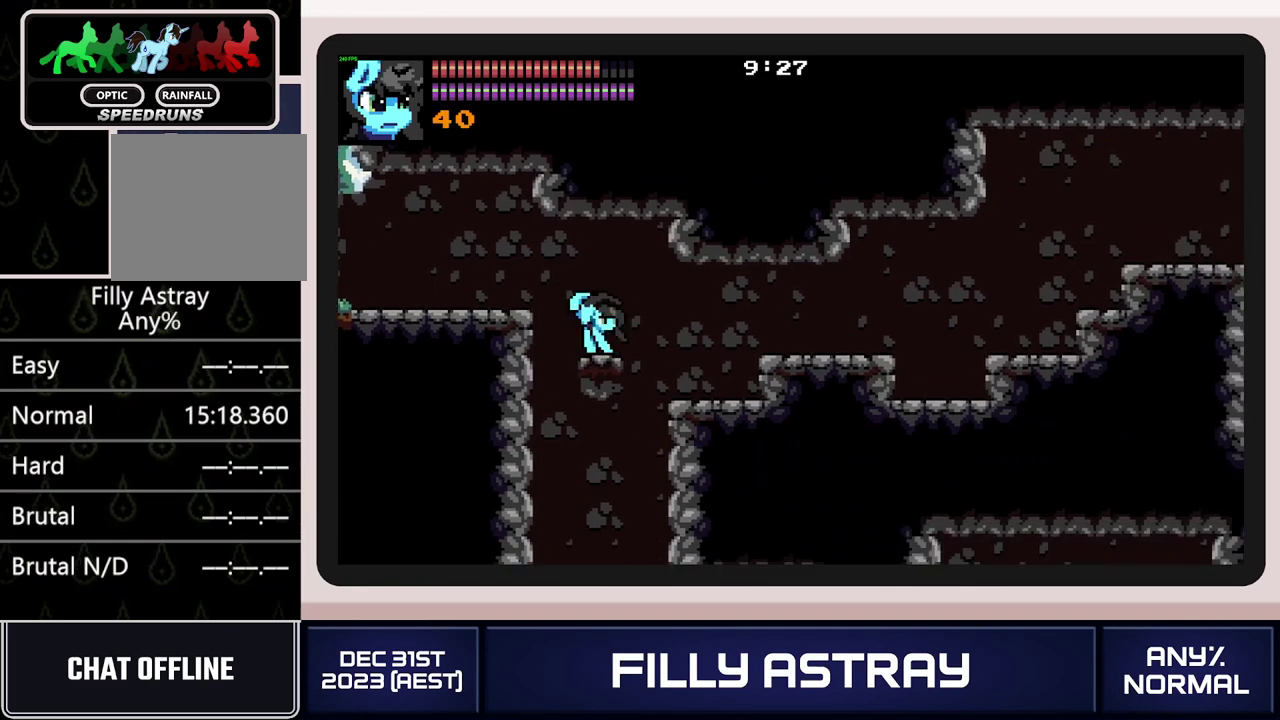
{"buttons": ["DPAD_RIGHT"], "events": [[16, "A", "up"], [66, "A", "down"], [133, "A", "up"], [133, "L2", "up"]]}
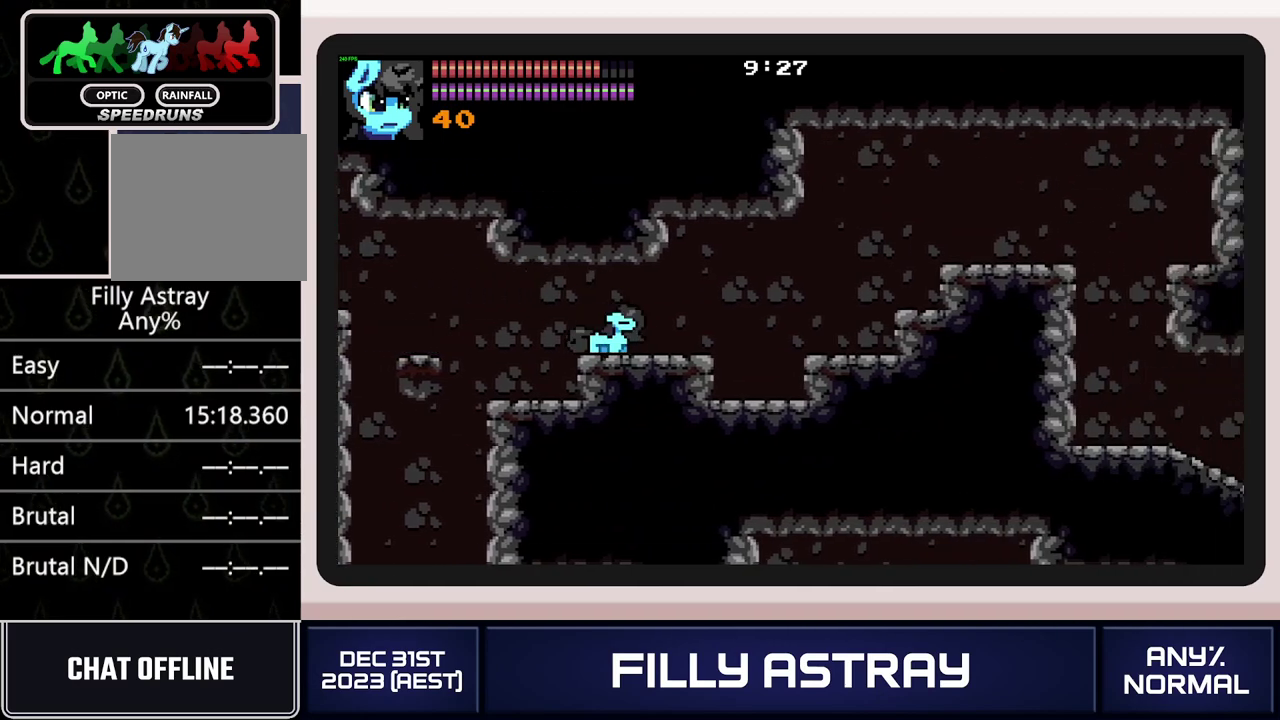
{"buttons": ["DPAD_RIGHT"], "events": [[117, "DPAD_DOWN", "down"], [167, "A", "down"], [317, "DPAD_DOWN", "up"], [351, "A", "up"]]}
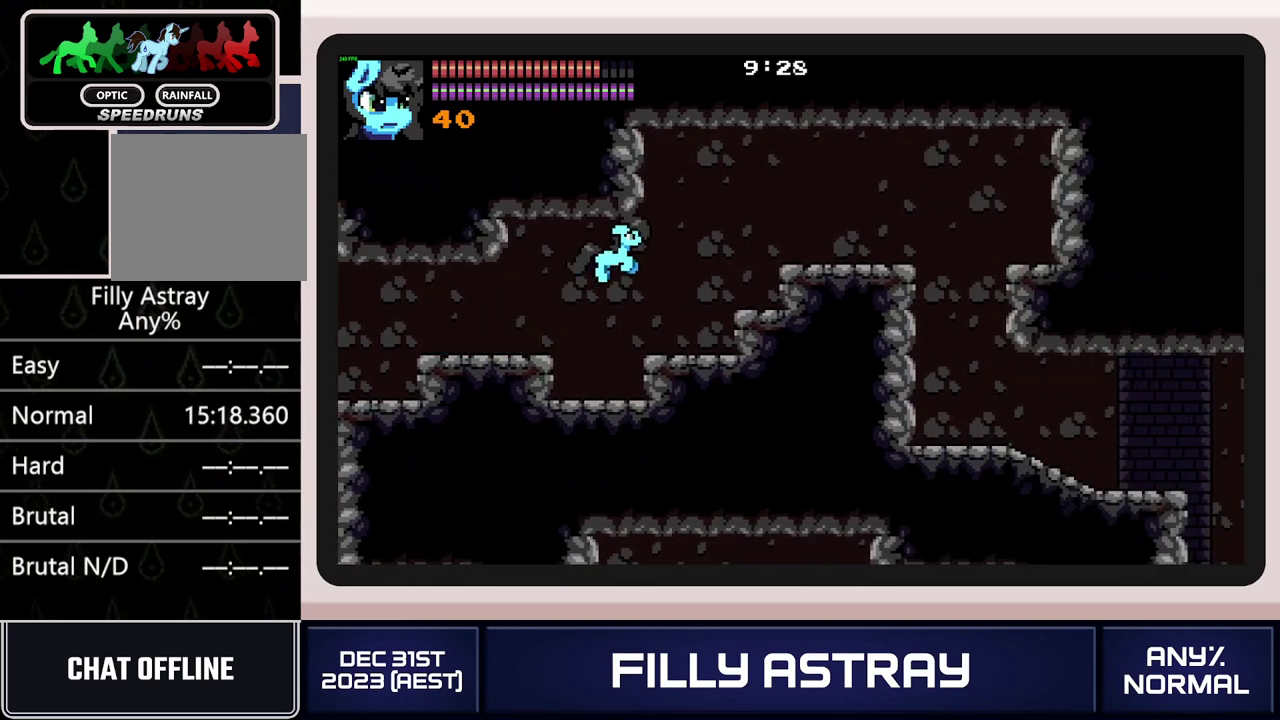
{"buttons": ["DPAD_RIGHT"], "events": []}
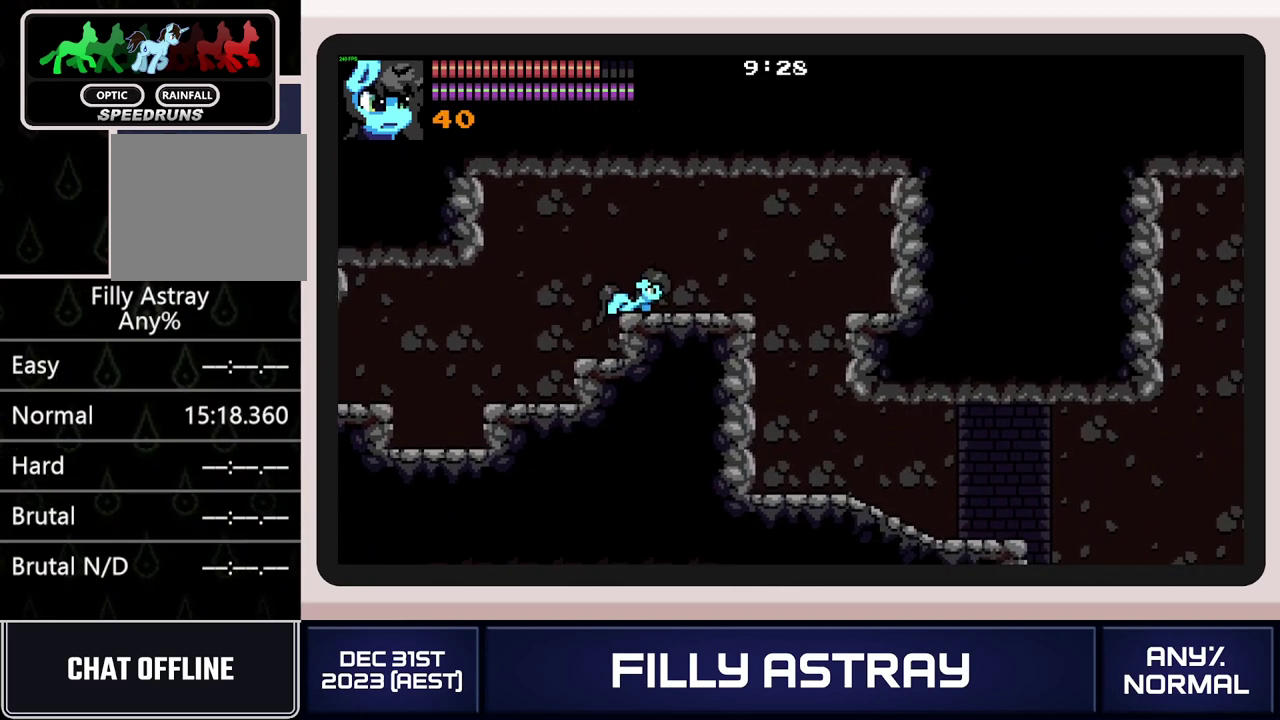
{"buttons": ["DPAD_RIGHT"], "events": []}
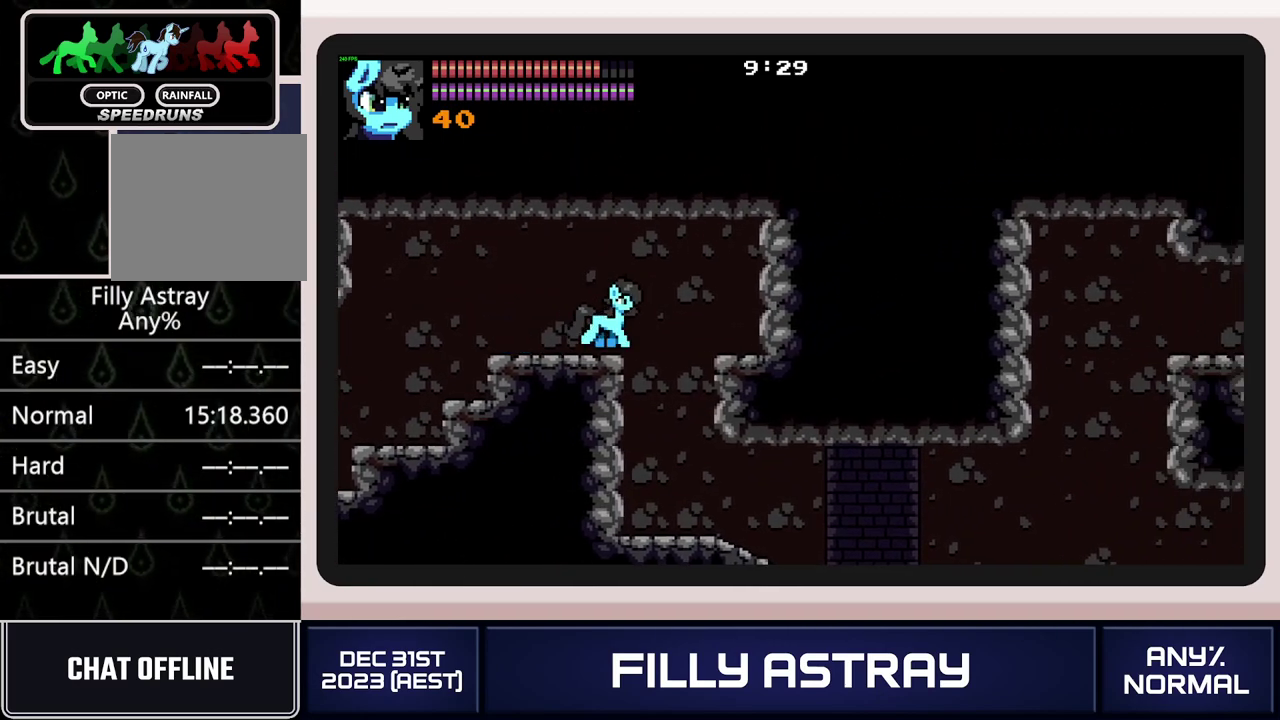
{"buttons": ["DPAD_RIGHT"], "events": [[133, "DPAD_DOWN", "down"], [400, "DPAD_DOWN", "up"]]}
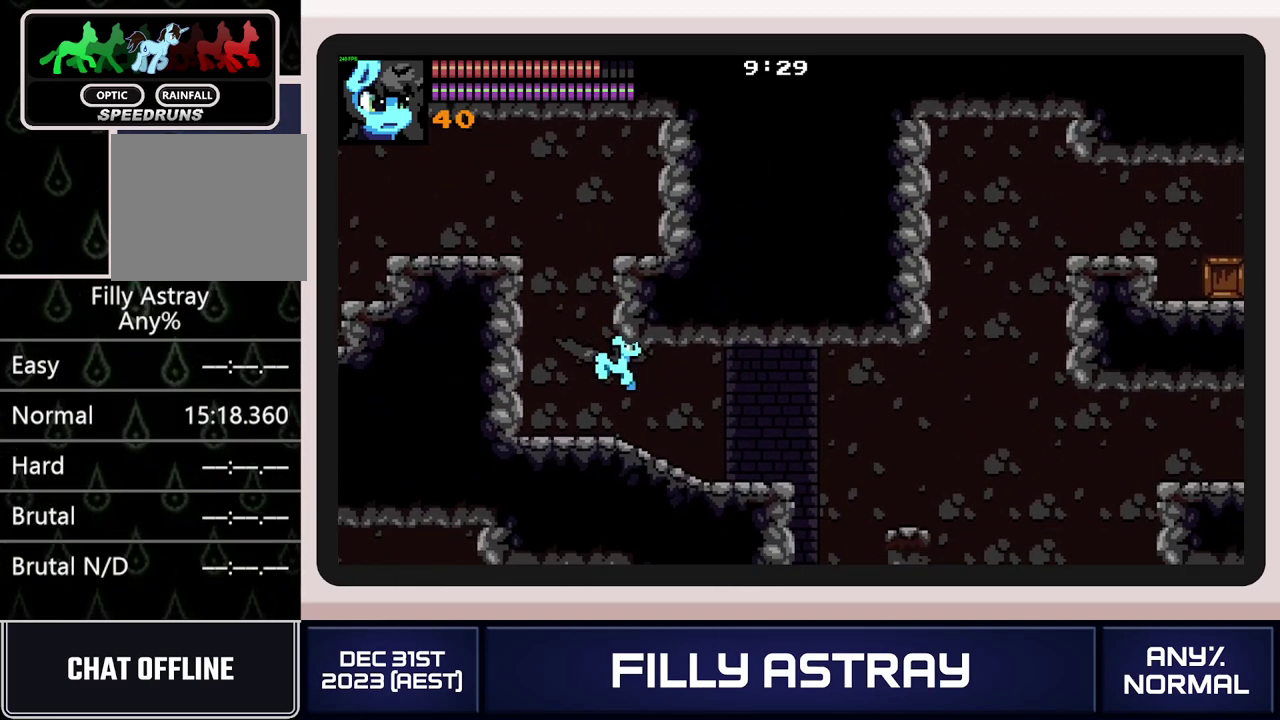
{"buttons": ["DPAD_RIGHT"], "events": [[200, "DPAD_DOWN", "down"], [250, "A", "down"], [384, "A", "up"], [384, "DPAD_DOWN", "up"]]}
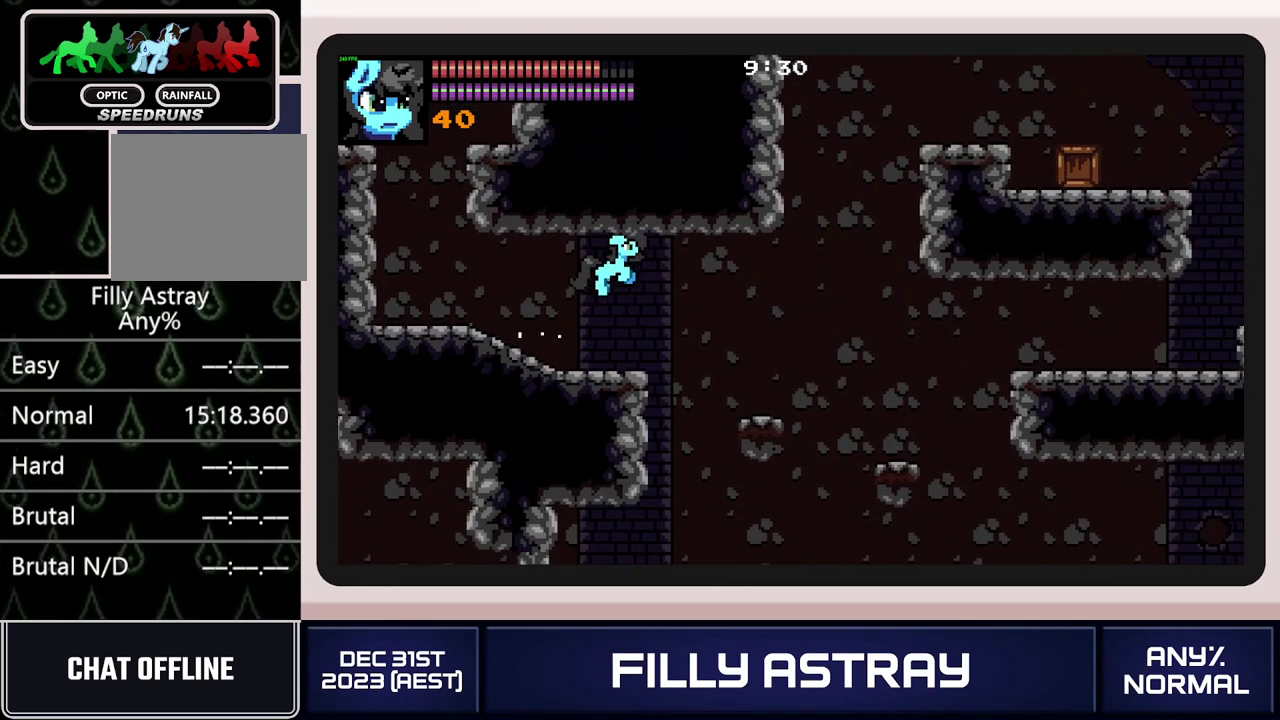
{"buttons": ["DPAD_RIGHT"], "events": []}
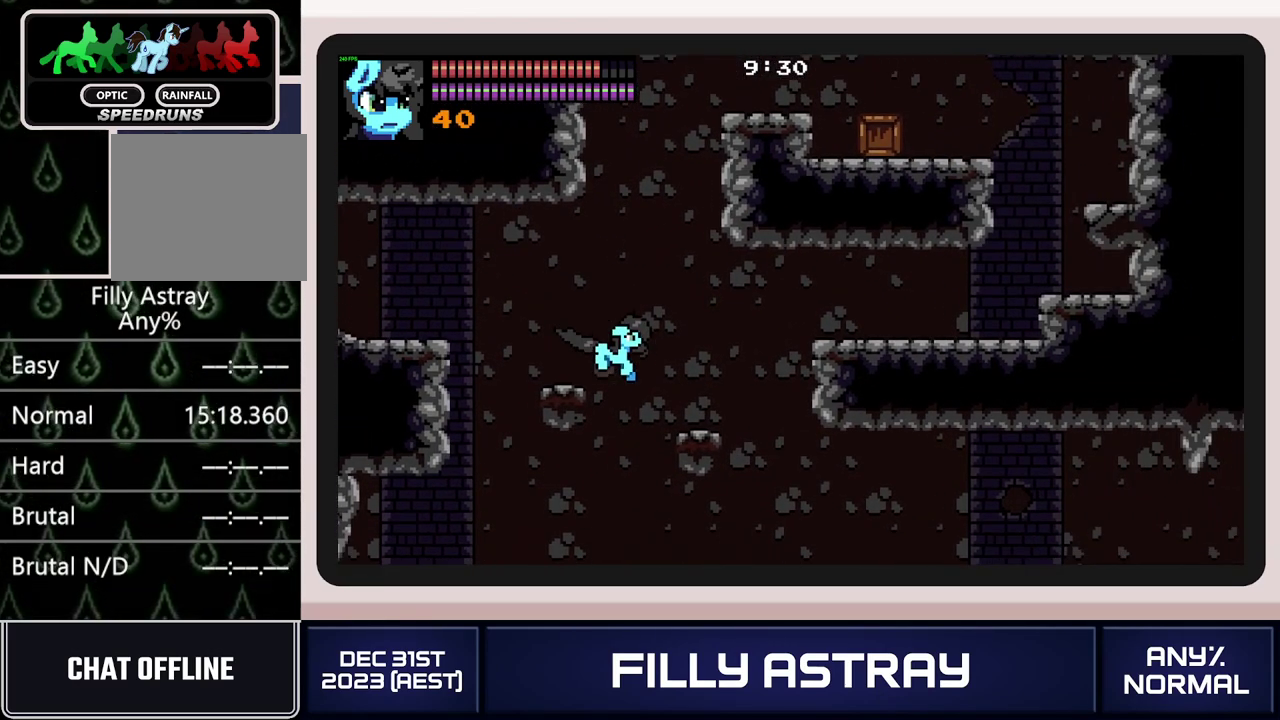
{"buttons": ["DPAD_RIGHT"], "events": [[367, "DPAD_DOWN", "down"], [484, "DPAD_DOWN", "up"]]}
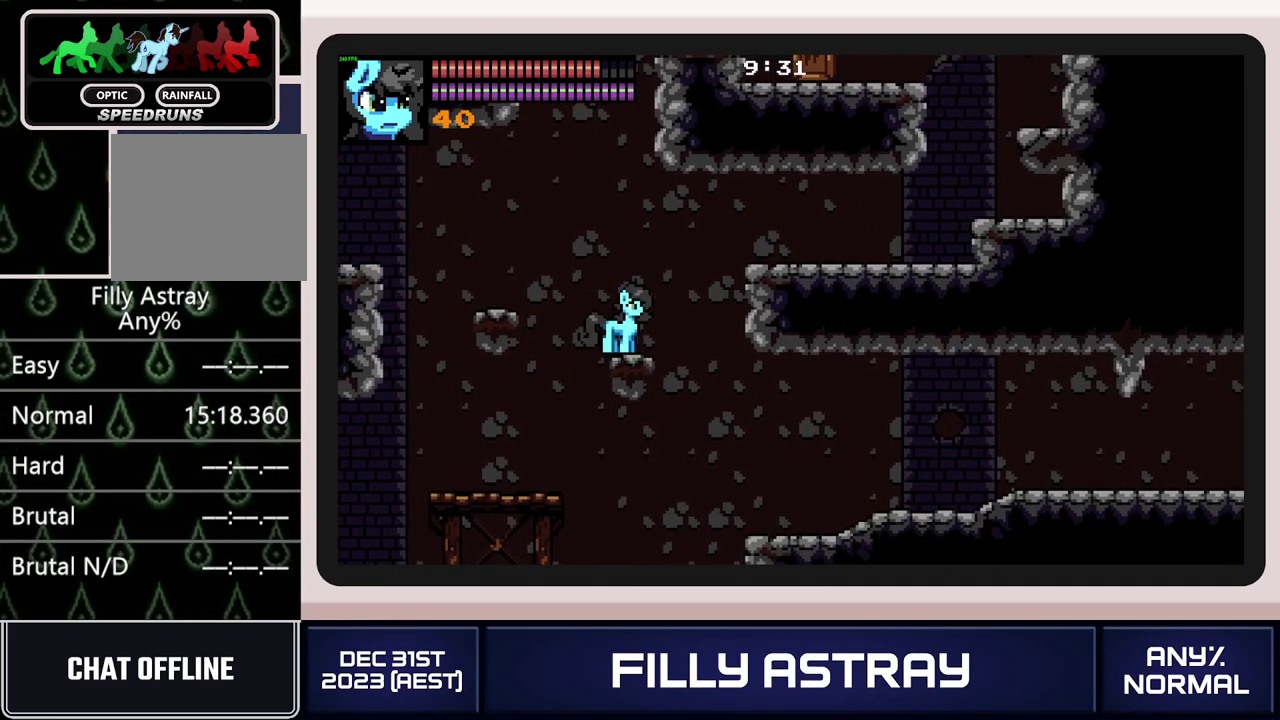
{"buttons": ["DPAD_RIGHT"], "events": [[133, "DPAD_DOWN", "down"], [400, "DPAD_DOWN", "up"]]}